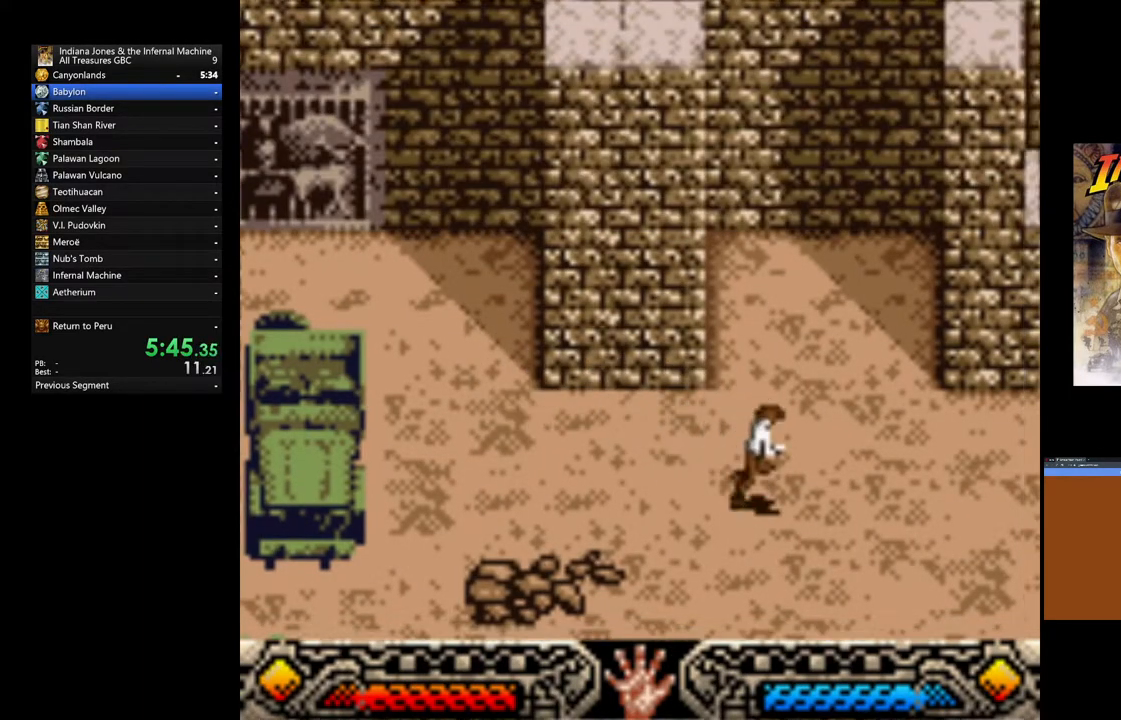
Gameplay with a controller (Xbox layout); each line is a JSON object with the inputs held at the frame after it (dt_ms = milliseconds from this image to that frame). "events" lists button and stick changes between this image and that frame as [ms after this image, input, new state], when the widget could be followed in between.
{"dt_ms": 1000, "buttons": [], "left_stick": "down-right", "right_stick": "center"}
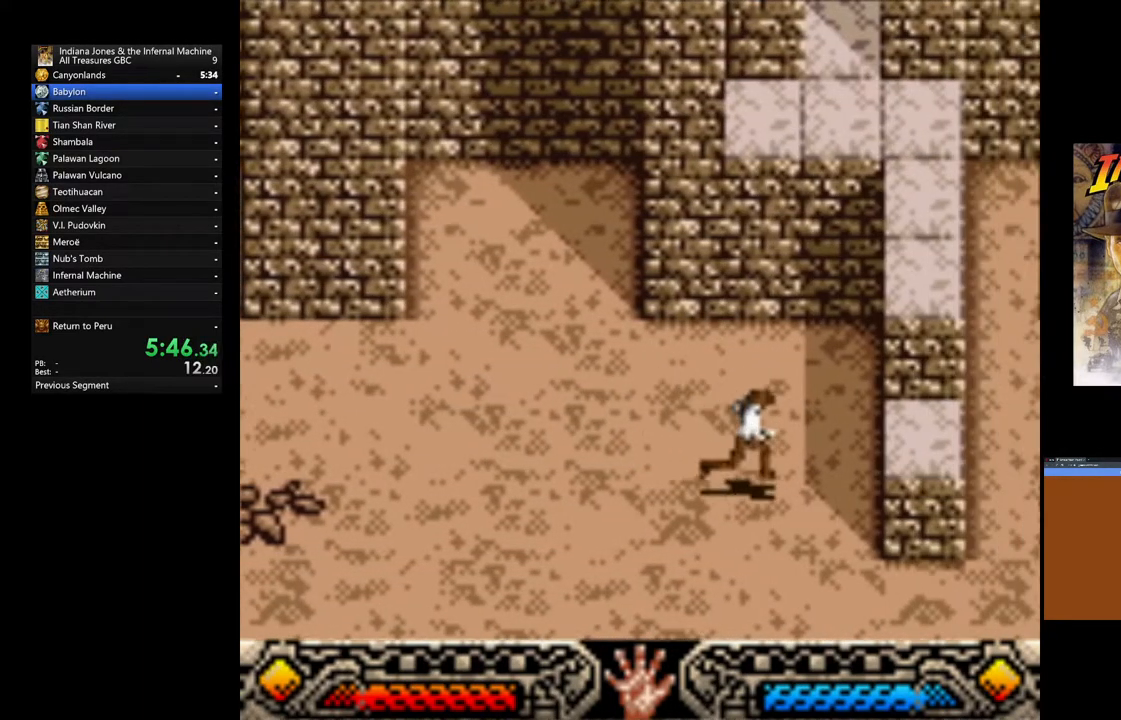
{"dt_ms": 500, "buttons": [], "left_stick": "center", "right_stick": "center", "events": [[67, "left_stick", "center"], [233, "B", "down"], [417, "B", "up"]]}
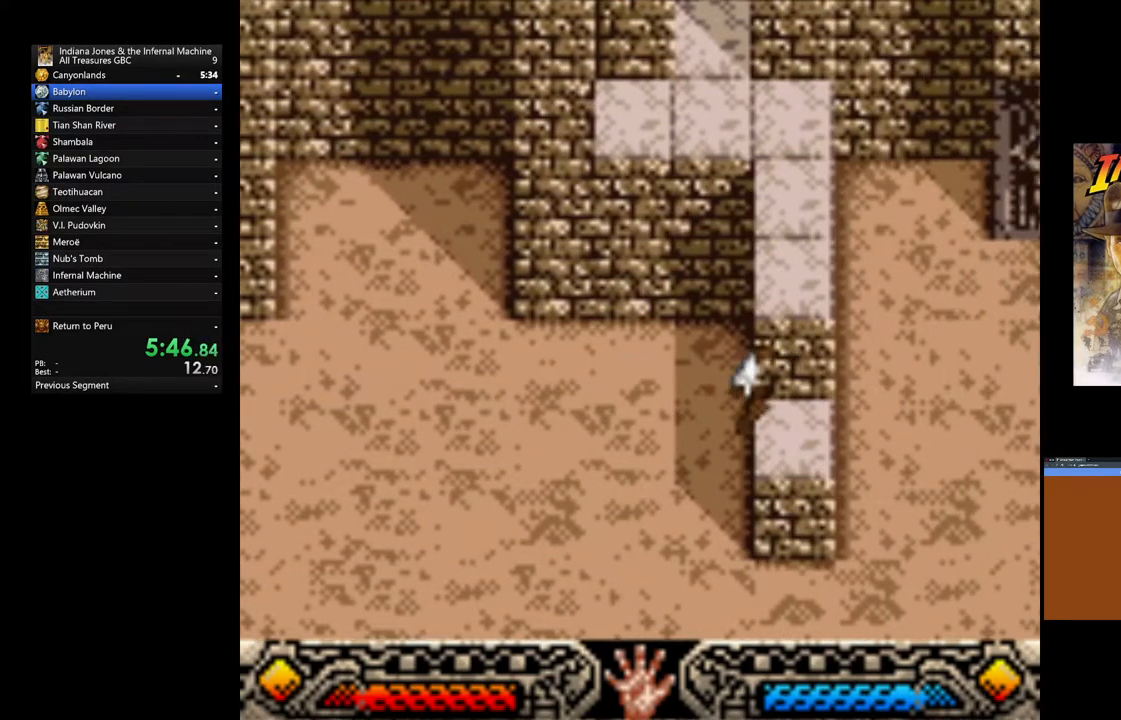
{"dt_ms": 500, "buttons": ["B"], "left_stick": "up", "right_stick": "center", "events": [[317, "left_stick", "up-right"], [383, "B", "down"], [383, "left_stick", "up"]]}
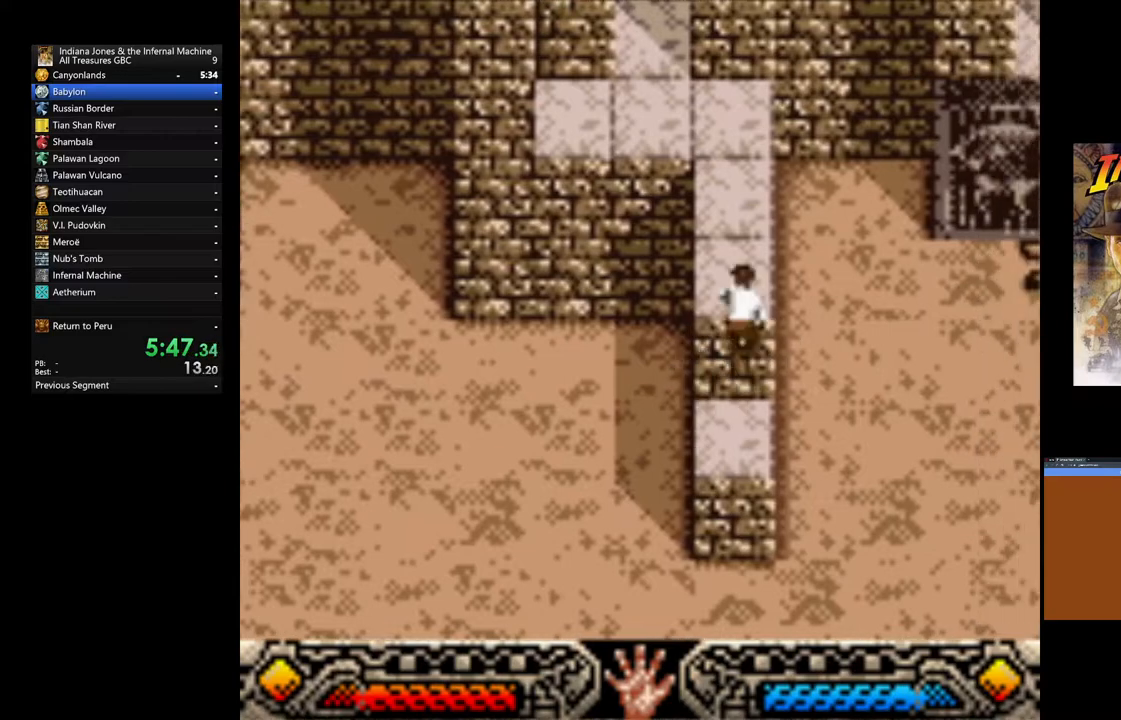
{"dt_ms": 500, "buttons": [], "left_stick": "up", "right_stick": "center", "events": [[33, "B", "up"]]}
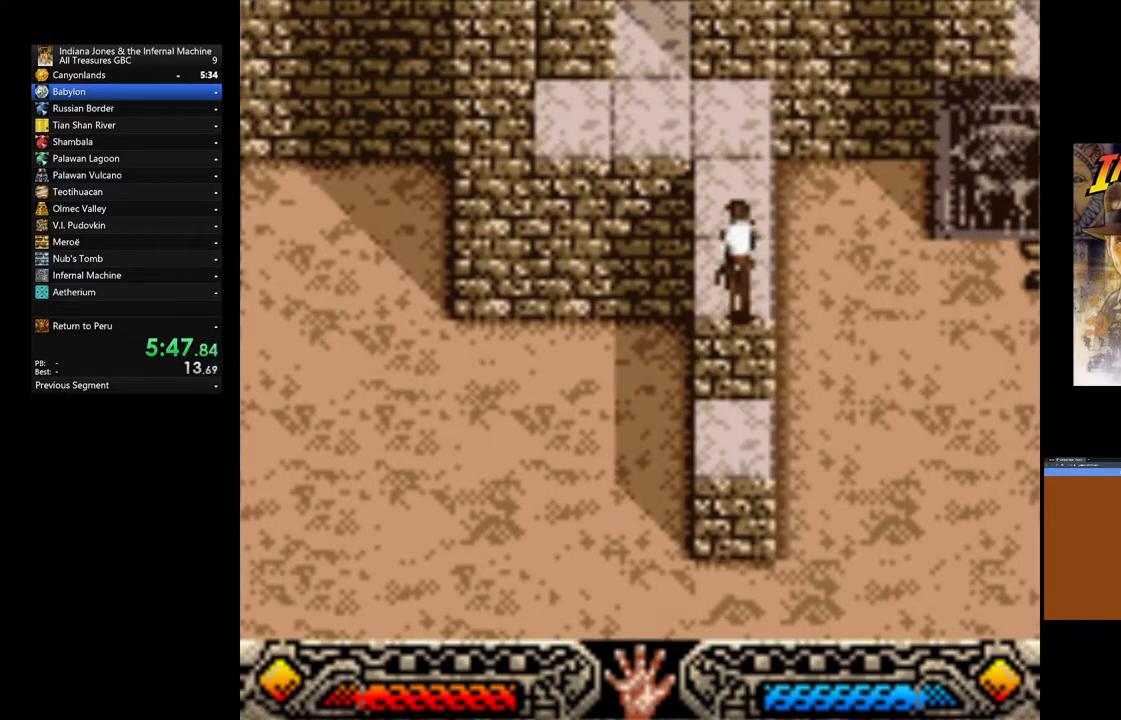
{"dt_ms": 500, "buttons": ["B"], "left_stick": "up", "right_stick": "center", "events": [[450, "B", "down"]]}
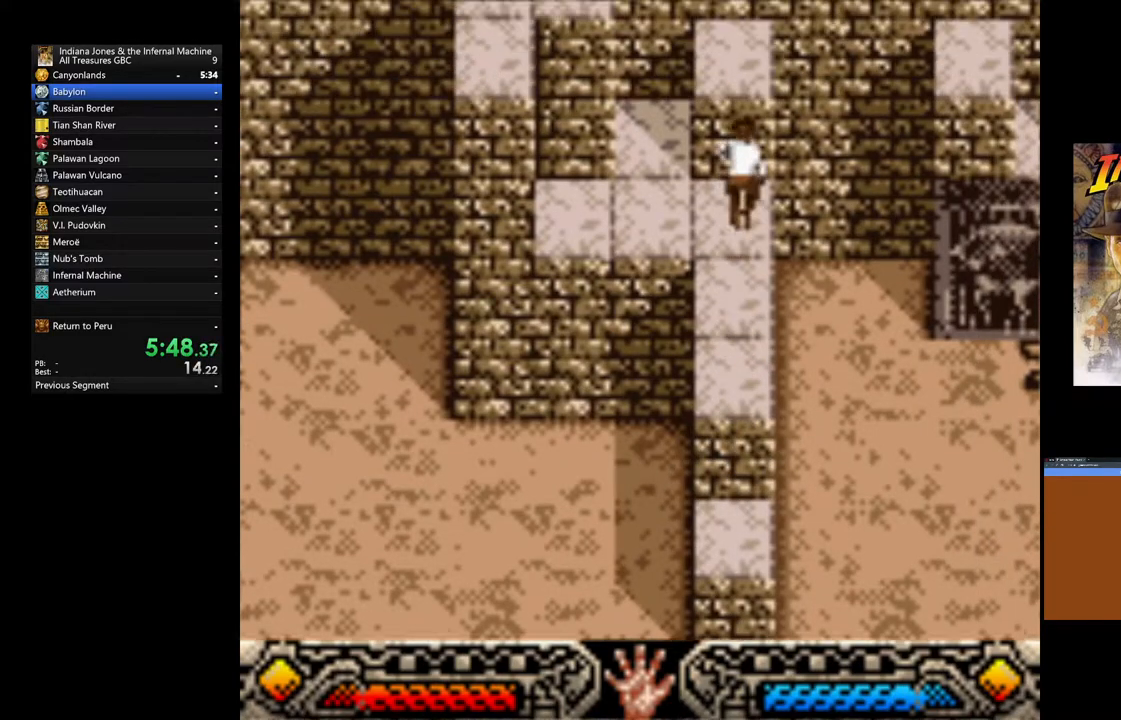
{"dt_ms": 500, "buttons": [], "left_stick": "up", "right_stick": "center", "events": [[200, "B", "up"]]}
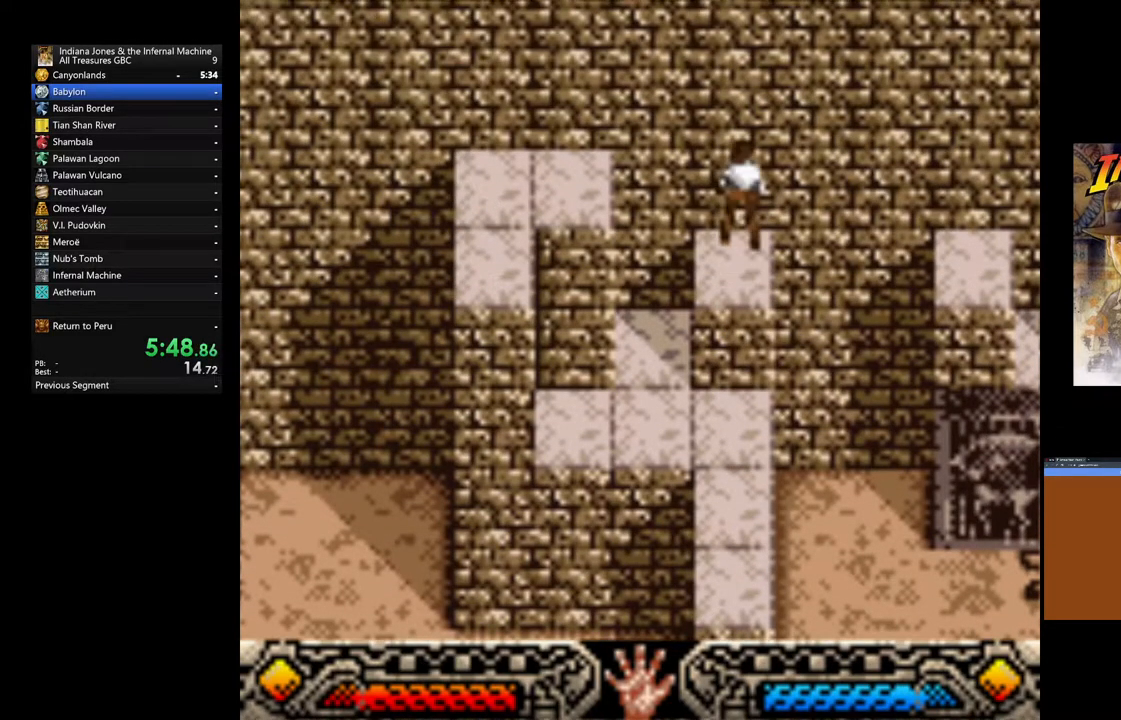
{"dt_ms": 500, "buttons": ["B"], "left_stick": "up-right", "right_stick": "center", "events": [[33, "left_stick", "up-right"], [167, "B", "down"]]}
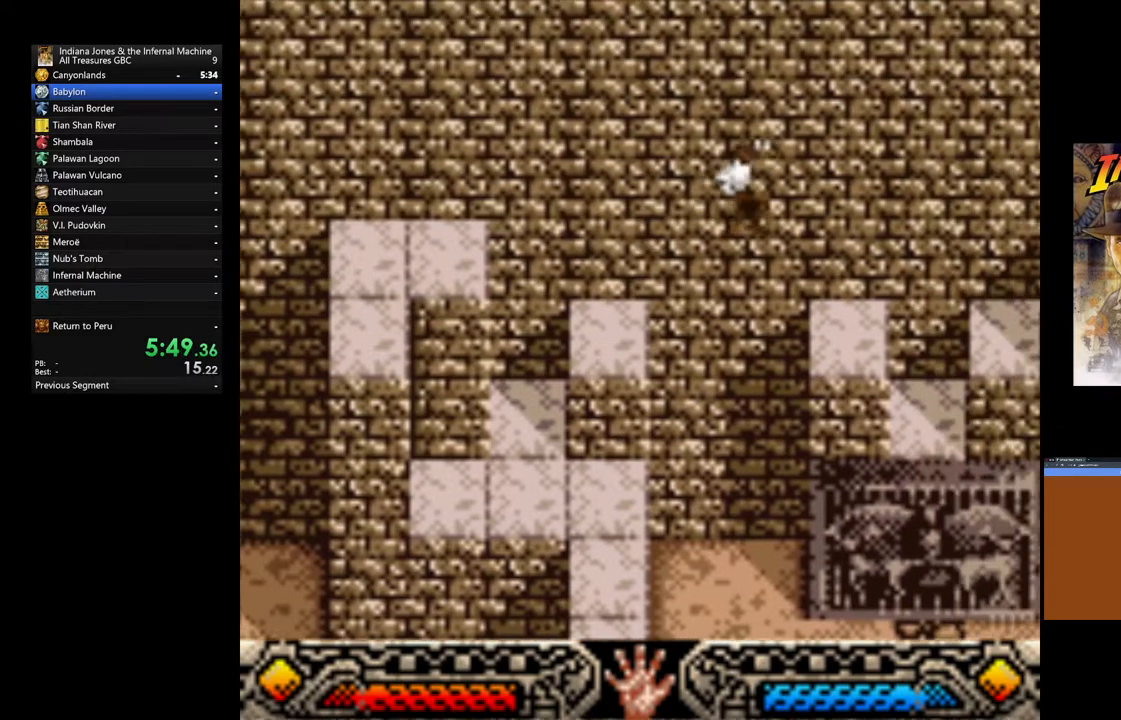
{"dt_ms": 500, "buttons": [], "left_stick": "up-right", "right_stick": "center", "events": [[267, "B", "up"]]}
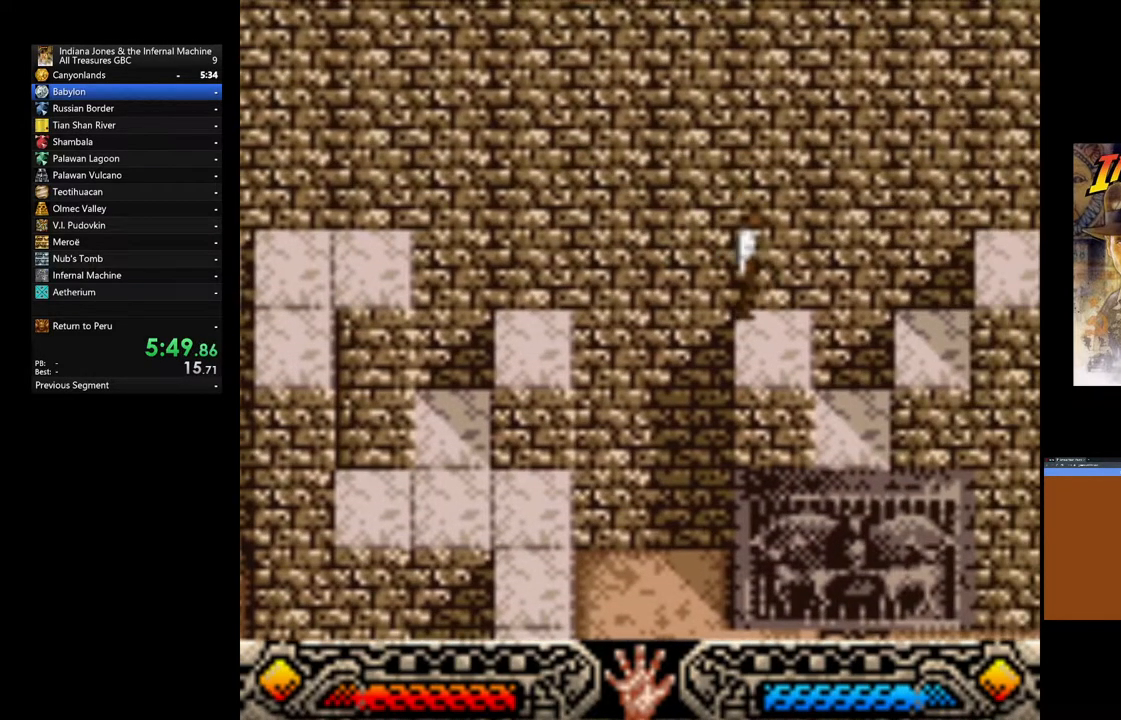
{"dt_ms": 500, "buttons": ["B"], "left_stick": "up-right", "right_stick": "center", "events": [[33, "B", "down"], [150, "B", "up"], [233, "B", "down"], [333, "B", "up"], [400, "B", "down"]]}
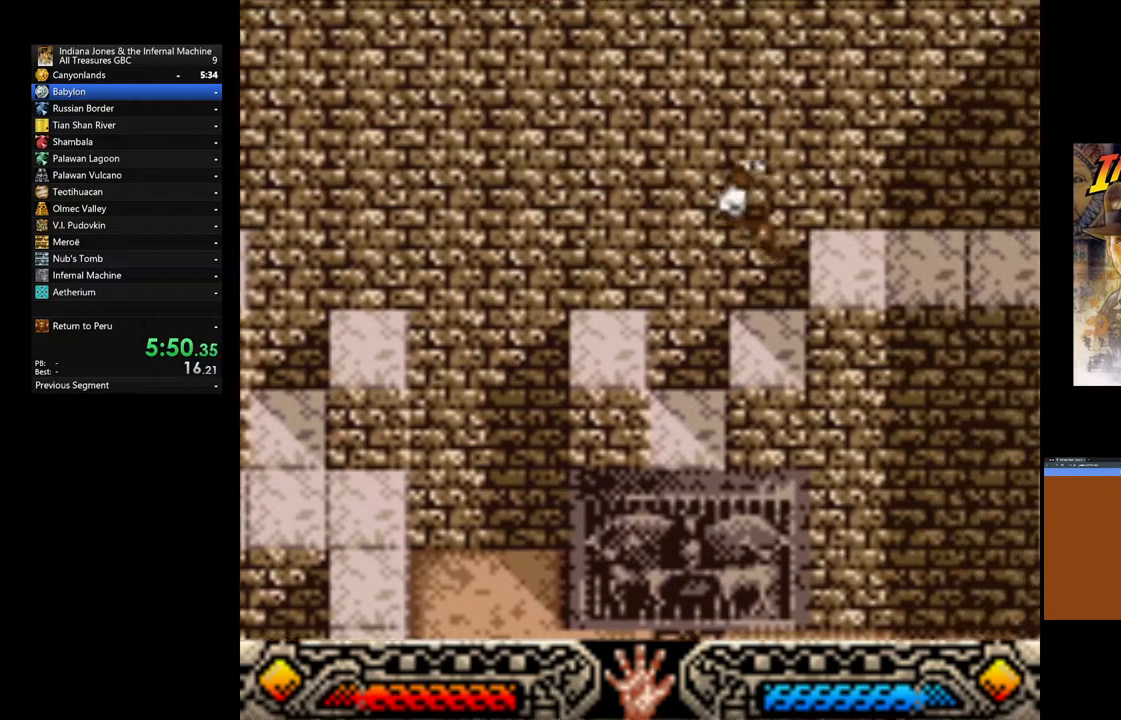
{"dt_ms": 500, "buttons": [], "left_stick": "up-right", "right_stick": "center", "events": [[50, "B", "up"], [133, "B", "down"], [233, "B", "up"], [317, "B", "down"], [417, "B", "up"]]}
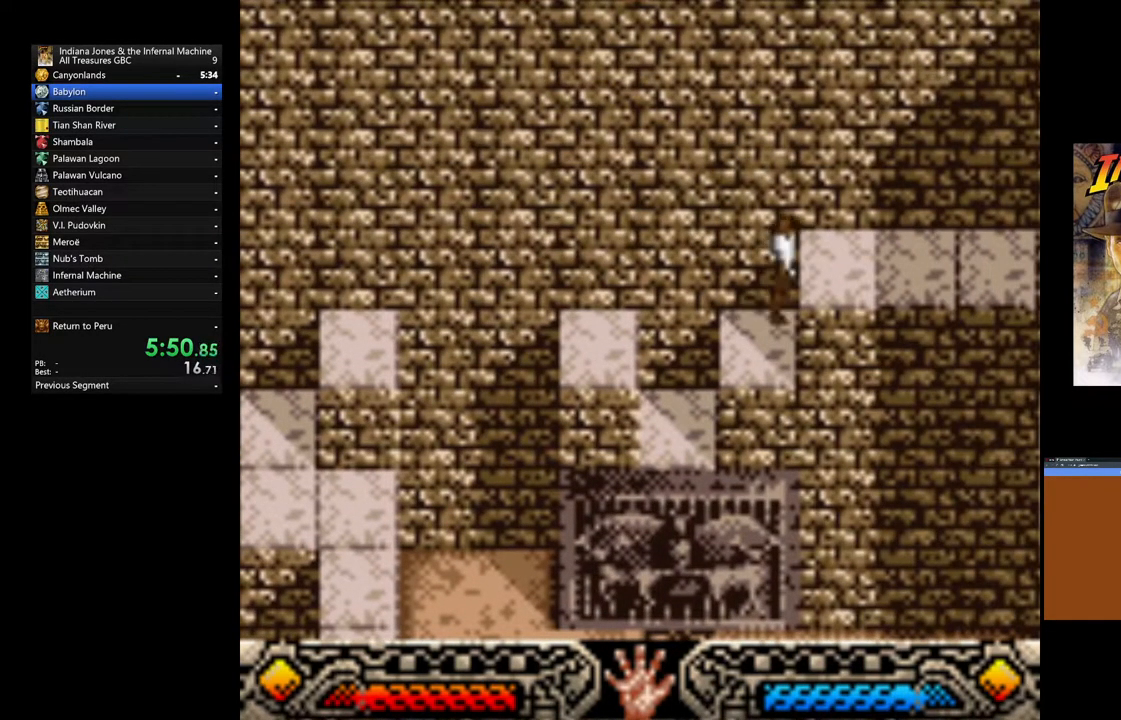
{"dt_ms": 500, "buttons": [], "left_stick": "up-right", "right_stick": "center", "events": [[17, "B", "down"], [117, "B", "up"]]}
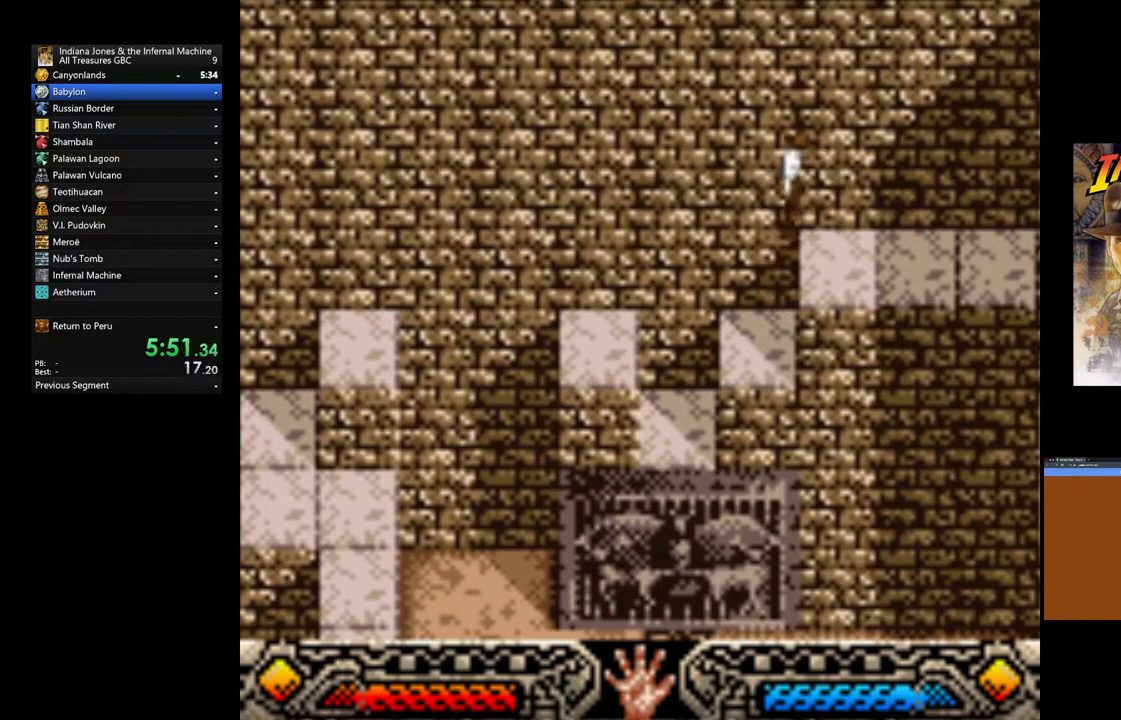
{"dt_ms": 500, "buttons": [], "left_stick": "up-right", "right_stick": "center", "events": []}
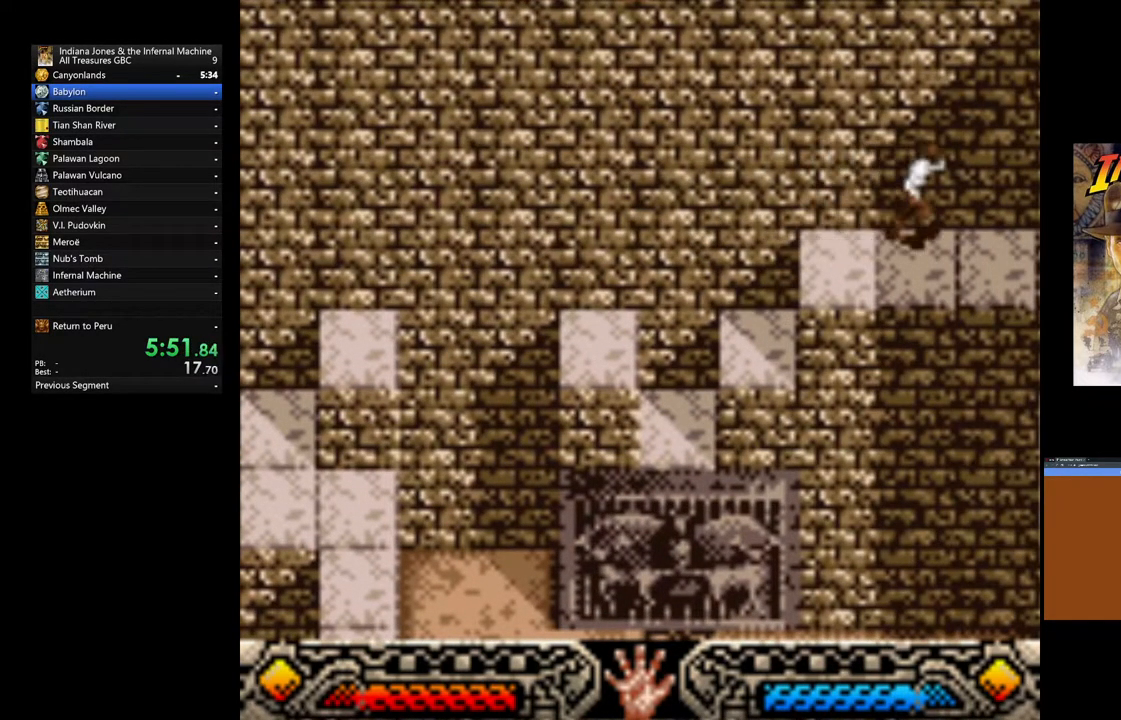
{"dt_ms": 500, "buttons": [], "left_stick": "up-right", "right_stick": "center", "events": []}
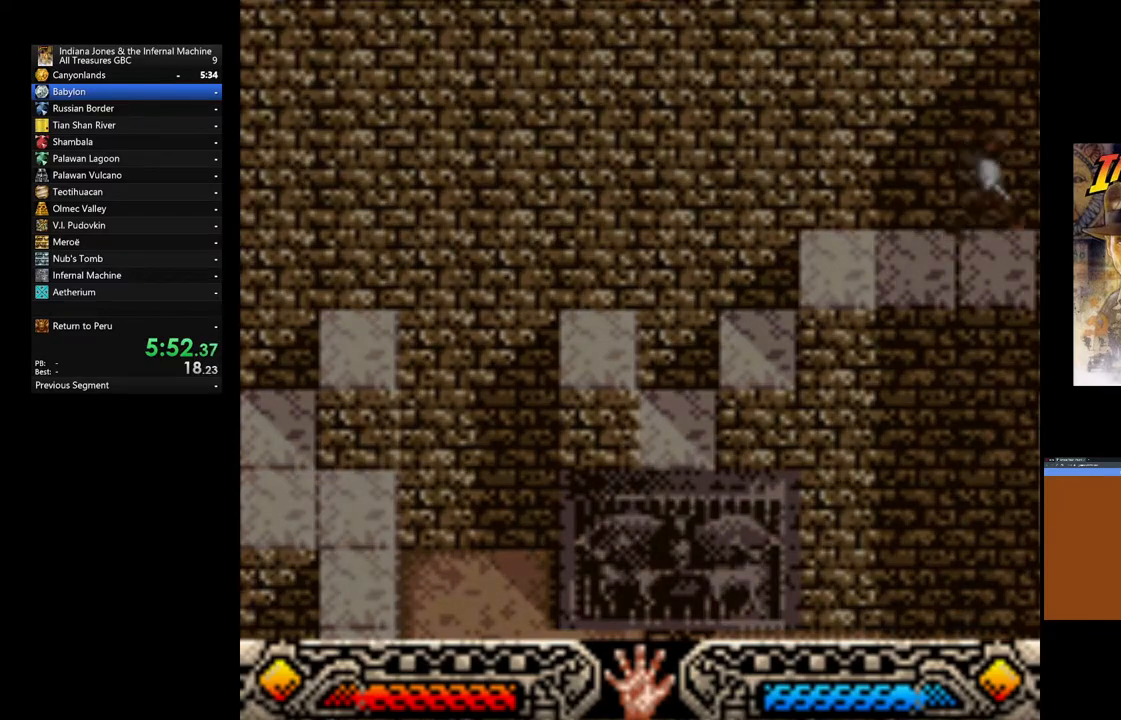
{"dt_ms": 500, "buttons": [], "left_stick": "center", "right_stick": "center", "events": [[483, "left_stick", "center"]]}
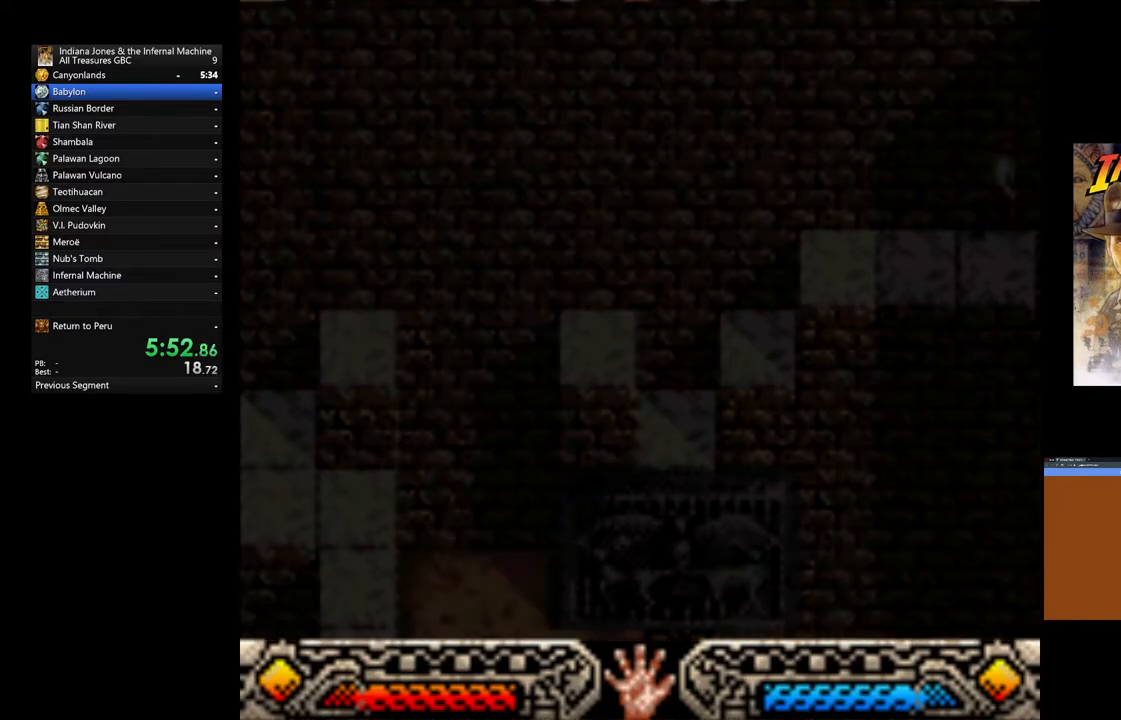
{"dt_ms": 500, "buttons": [], "left_stick": "center", "right_stick": "center", "events": []}
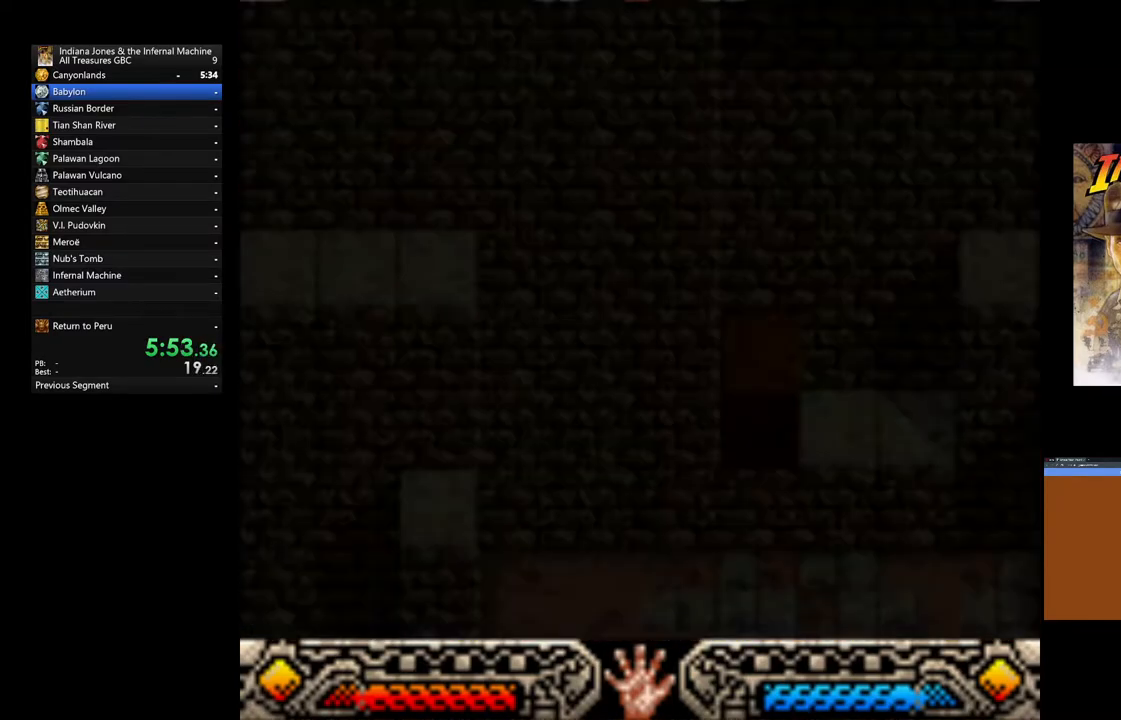
{"dt_ms": 500, "buttons": [], "left_stick": "right", "right_stick": "center", "events": [[483, "left_stick", "right"]]}
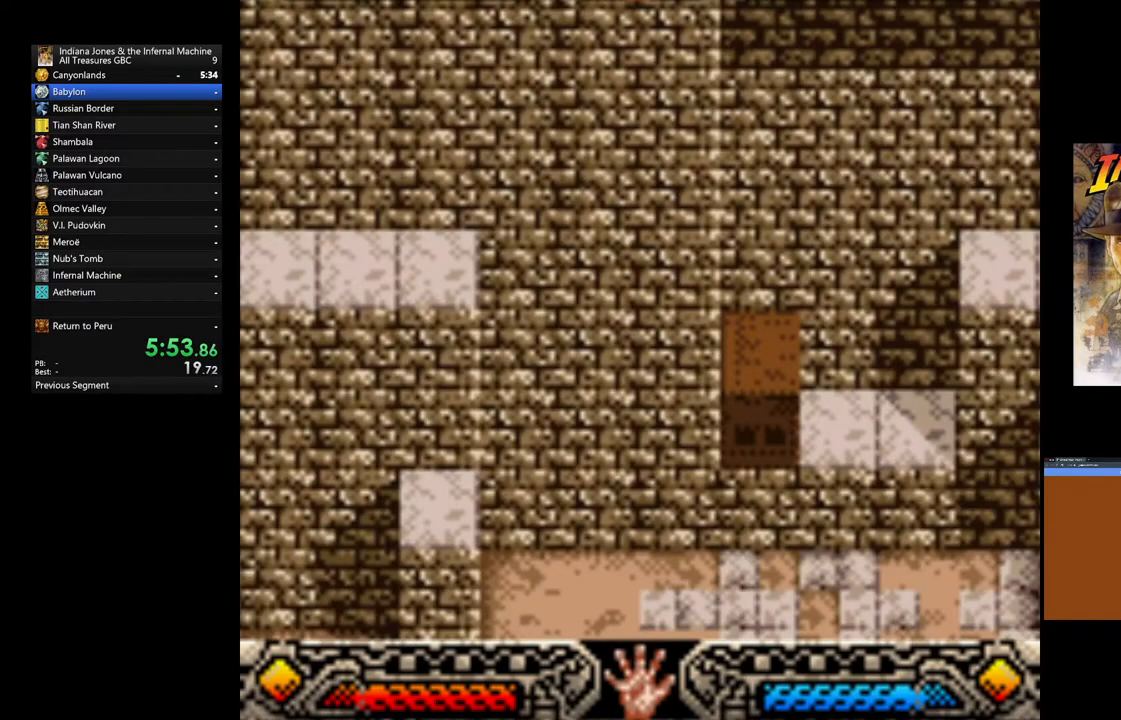
{"dt_ms": 500, "buttons": [], "left_stick": "down-right", "right_stick": "center", "events": [[267, "left_stick", "down-right"]]}
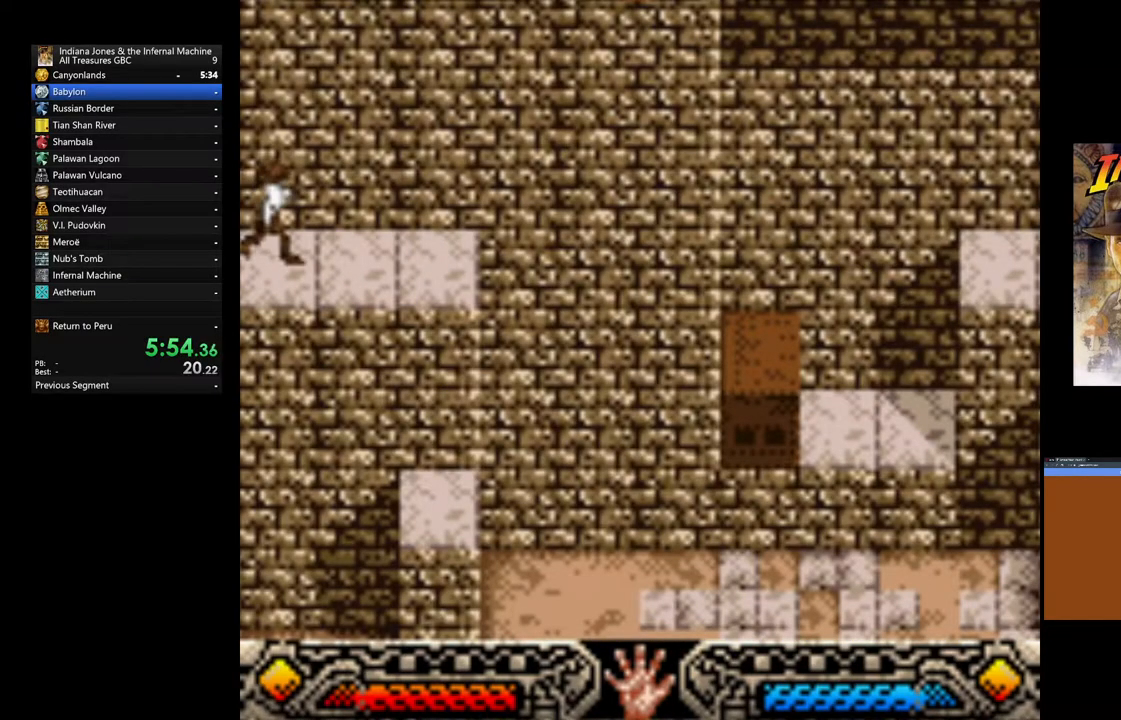
{"dt_ms": 500, "buttons": [], "left_stick": "up-right", "right_stick": "center", "events": [[433, "left_stick", "up-right"]]}
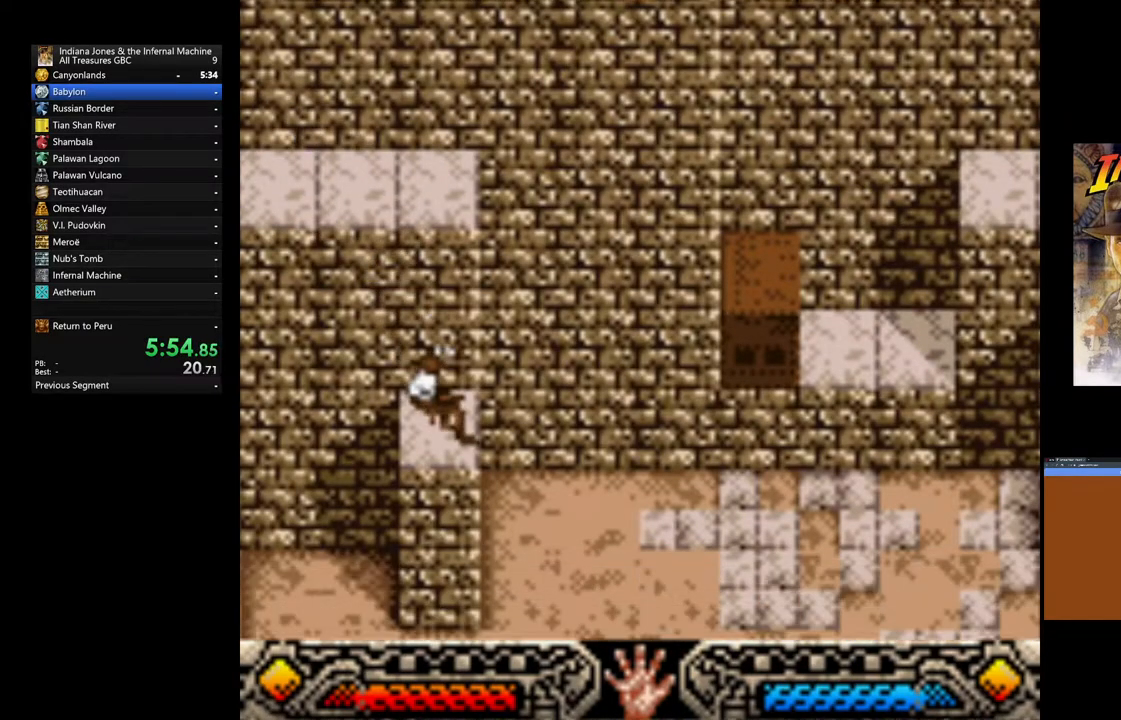
{"dt_ms": 500, "buttons": [], "left_stick": "up-right", "right_stick": "center", "events": [[17, "left_stick", "up"], [267, "left_stick", "up-right"]]}
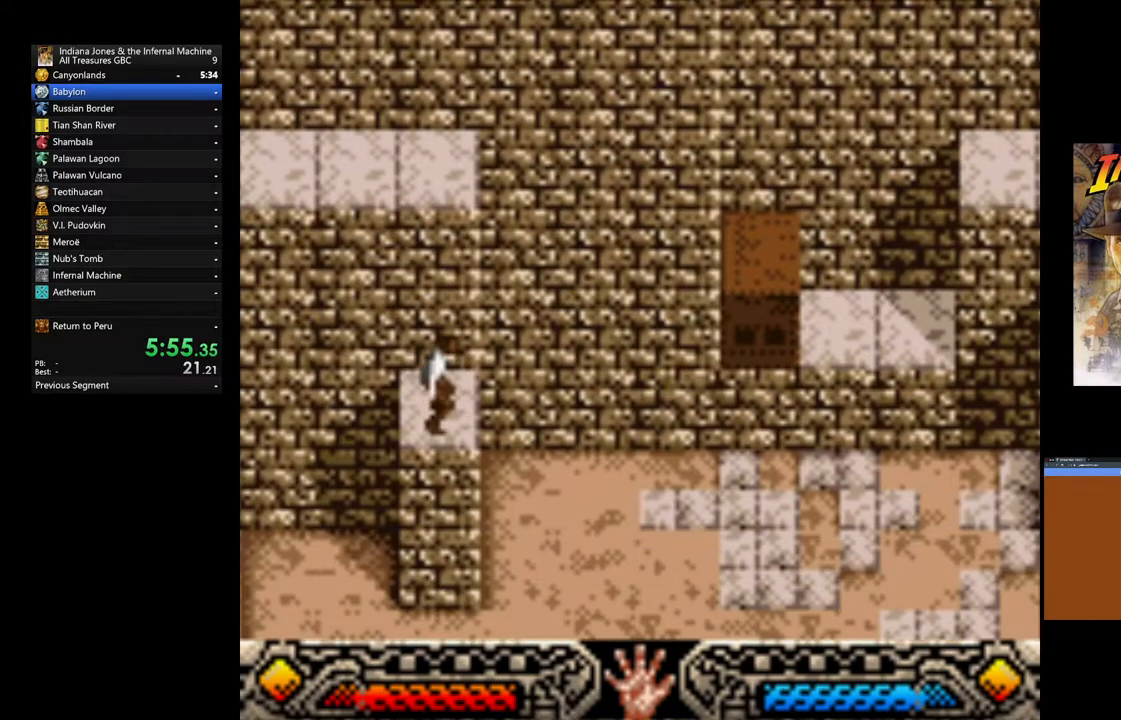
{"dt_ms": 1000, "buttons": [], "left_stick": "right", "right_stick": "center"}
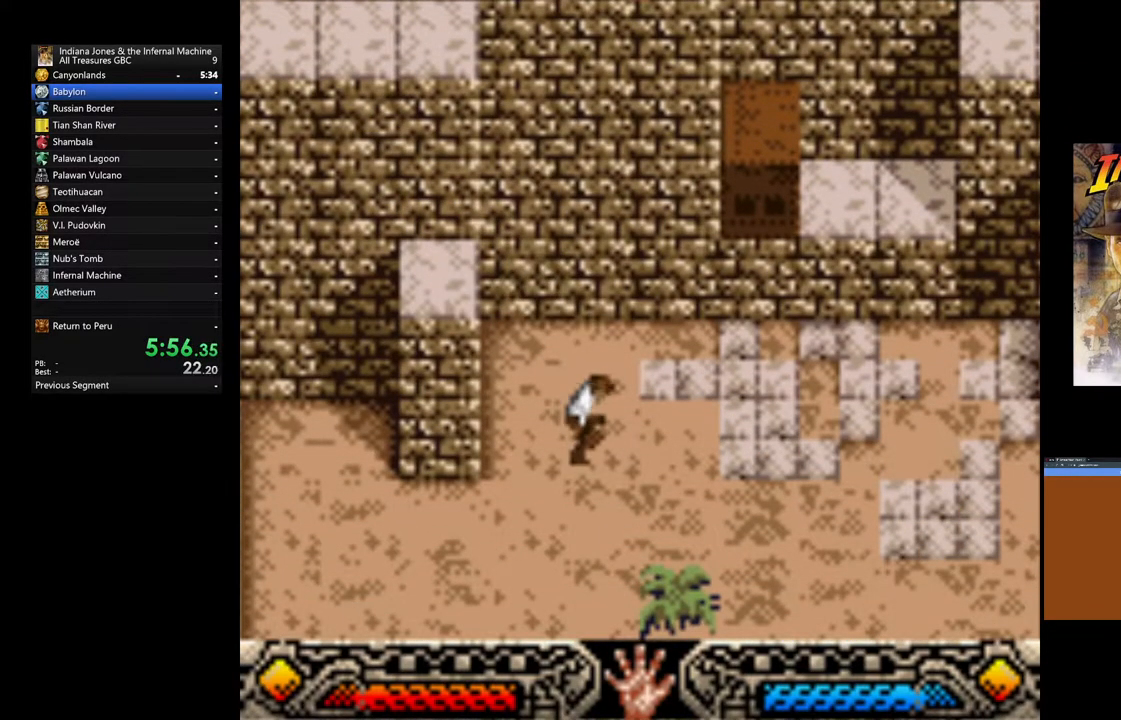
{"dt_ms": 500, "buttons": [], "left_stick": "up-right", "right_stick": "center", "events": [[300, "left_stick", "up-right"]]}
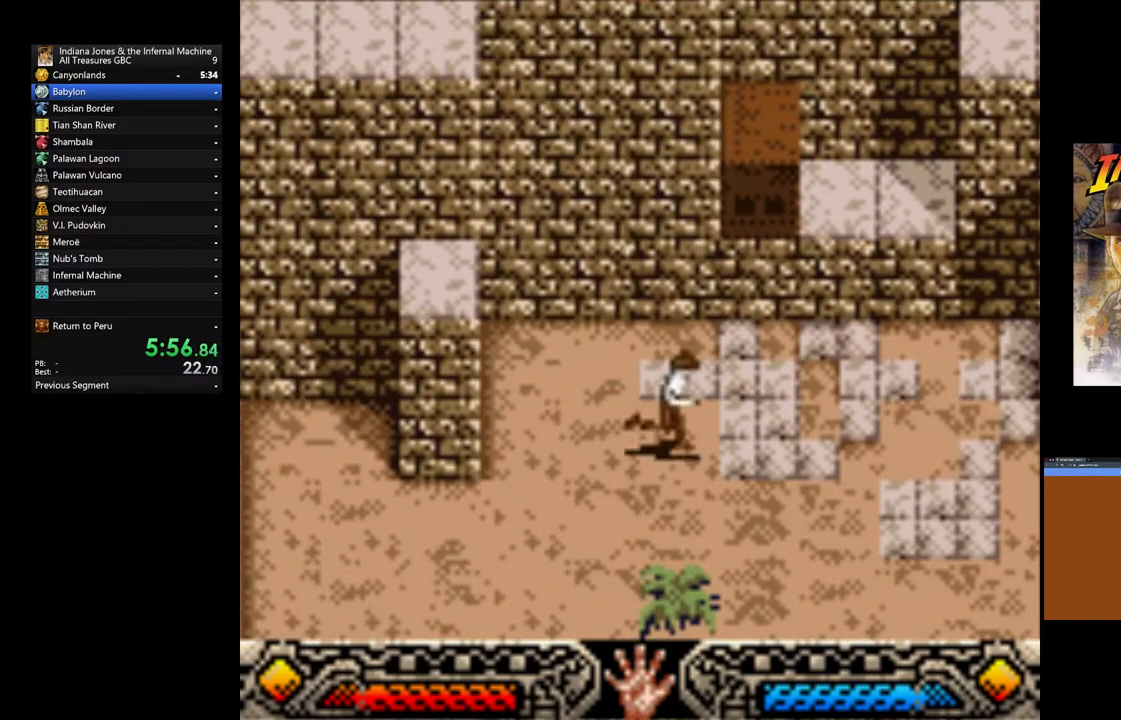
{"dt_ms": 500, "buttons": ["B"], "left_stick": "up-right", "right_stick": "center", "events": [[383, "B", "down"]]}
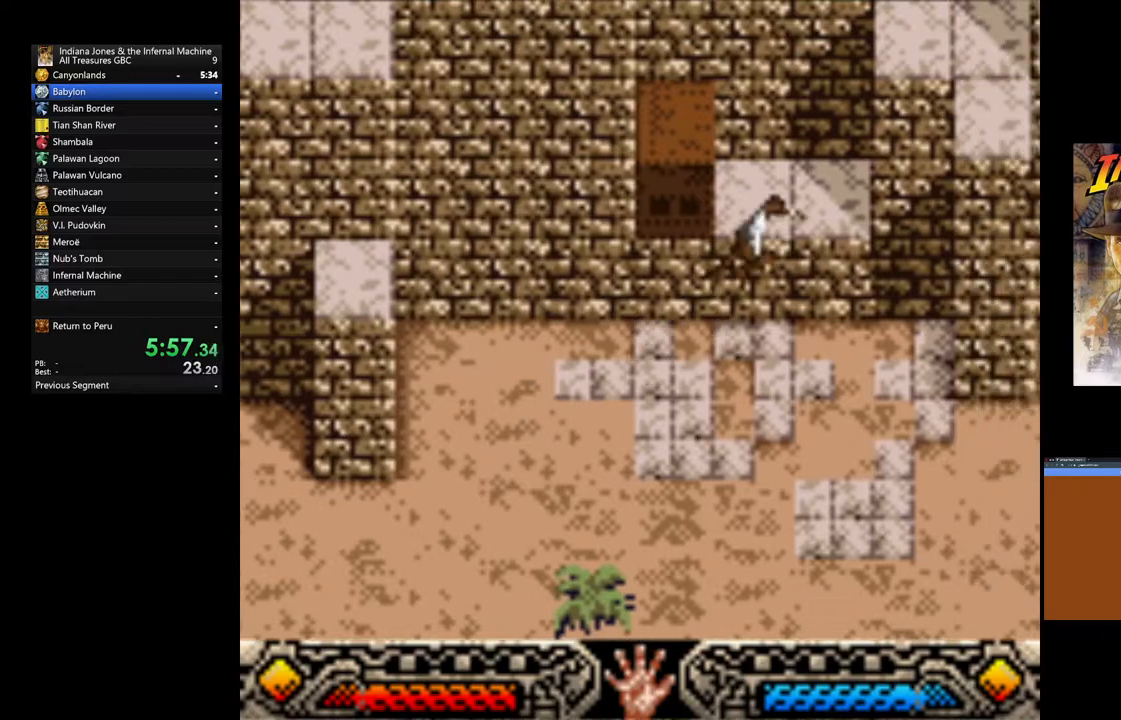
{"dt_ms": 500, "buttons": [], "left_stick": "up-left", "right_stick": "center", "events": [[33, "left_stick", "up"], [133, "B", "up"], [200, "left_stick", "up-left"]]}
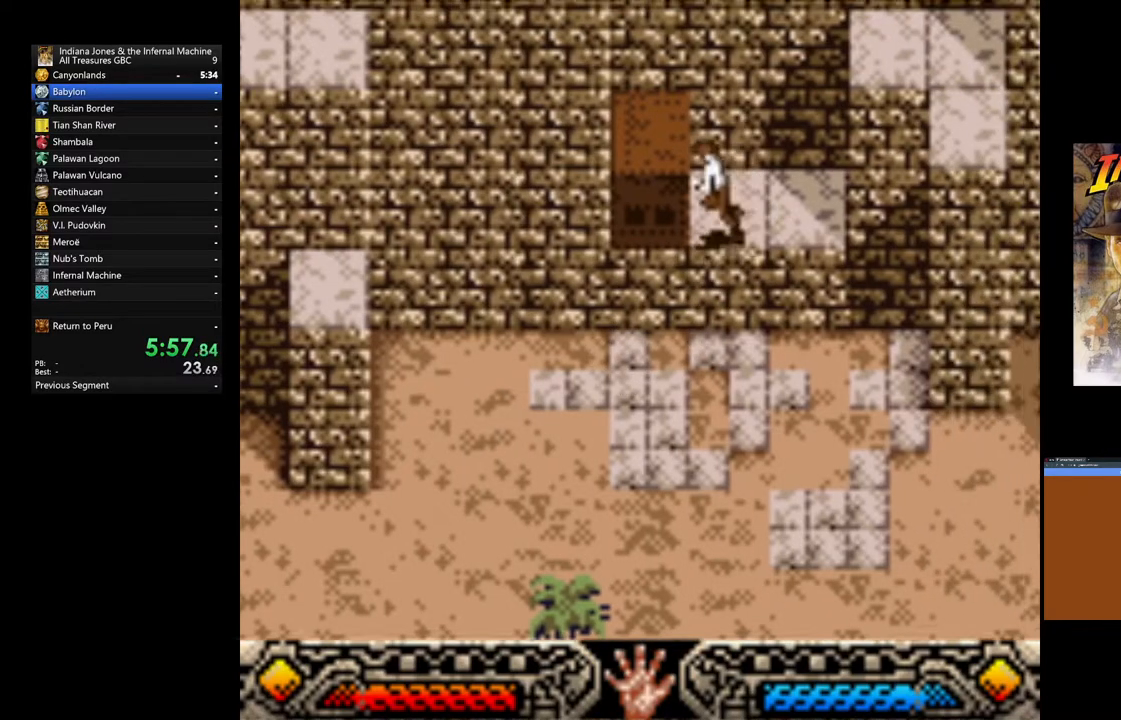
{"dt_ms": 500, "buttons": ["A"], "left_stick": "center", "right_stick": "center", "events": [[167, "A", "down"], [183, "left_stick", "down-left"], [250, "left_stick", "down-right"], [300, "left_stick", "center"]]}
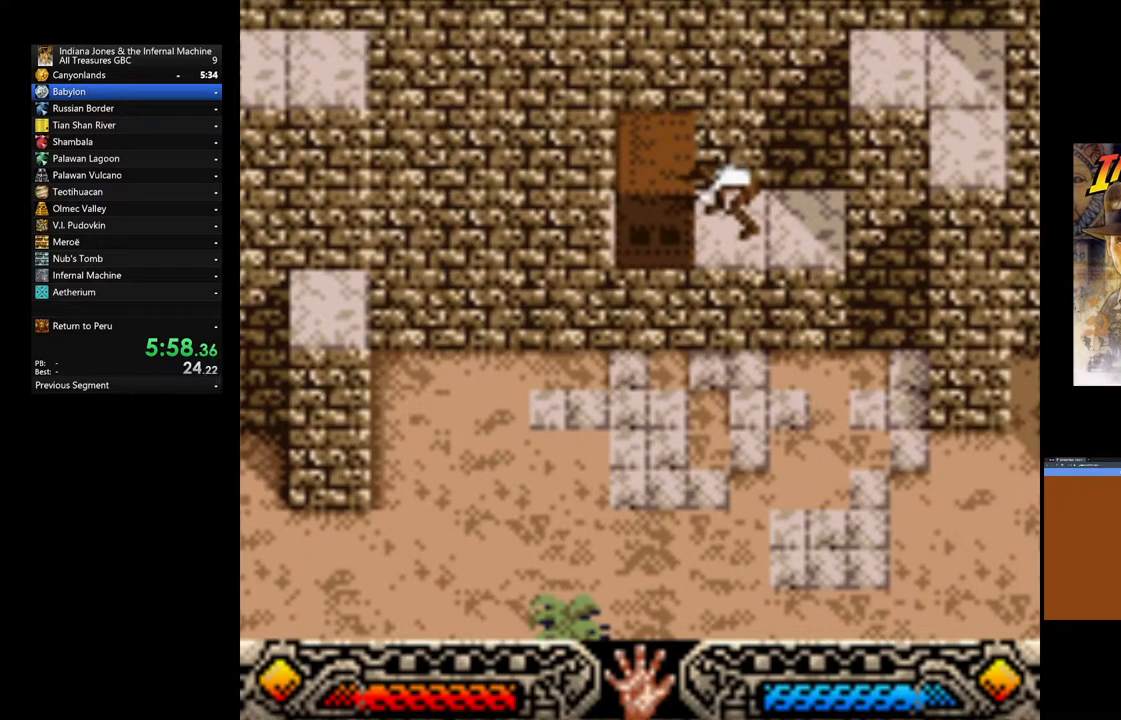
{"dt_ms": 500, "buttons": ["B"], "left_stick": "left", "right_stick": "center", "events": [[100, "left_stick", "left"], [133, "A", "up"], [217, "B", "down"], [350, "B", "up"], [483, "B", "down"]]}
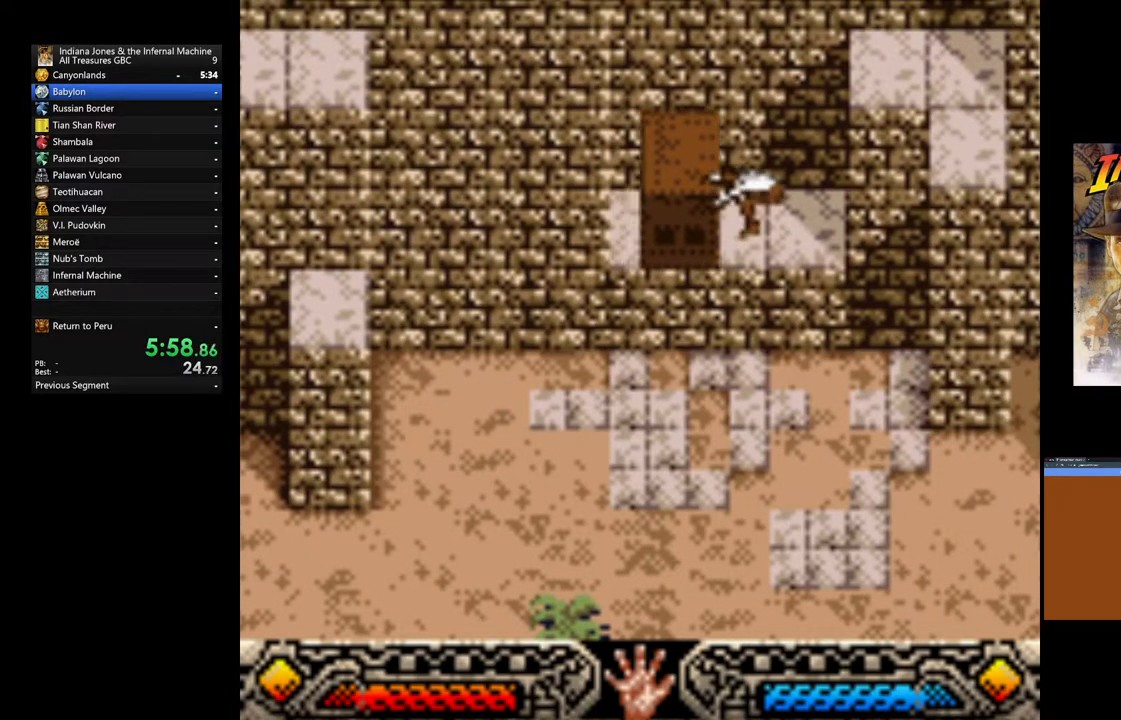
{"dt_ms": 500, "buttons": ["B"], "left_stick": "left", "right_stick": "center", "events": [[33, "B", "up"], [117, "B", "down"], [217, "B", "up"], [317, "B", "down"], [383, "B", "up"], [467, "B", "down"]]}
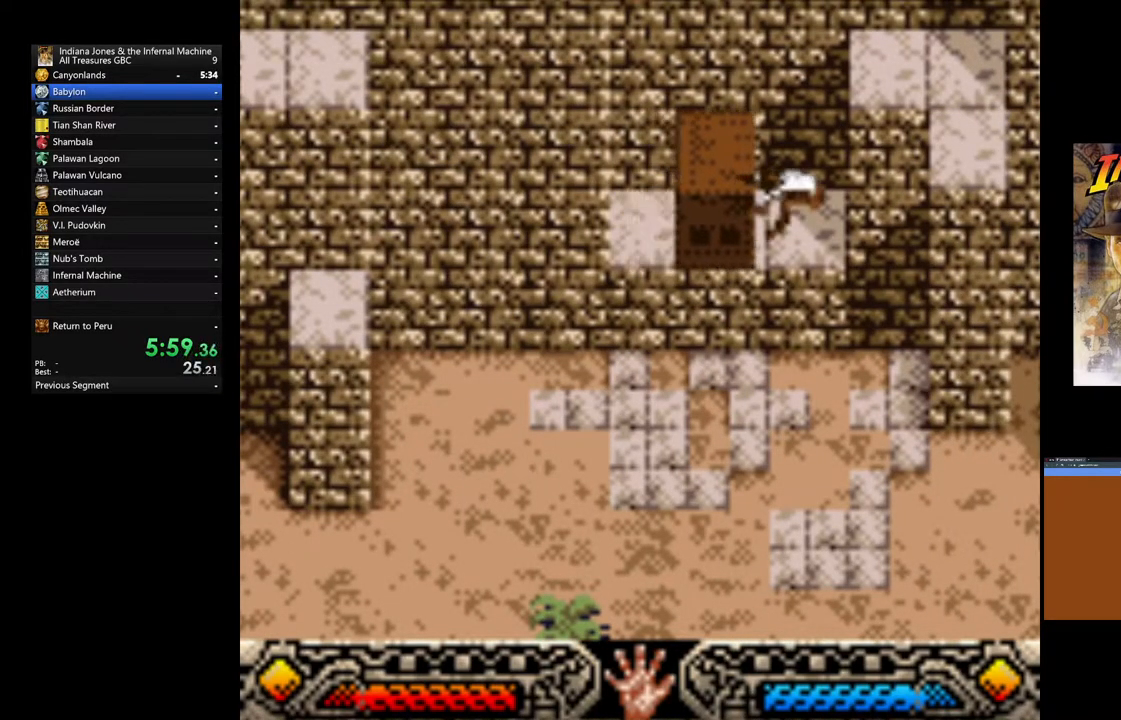
{"dt_ms": 500, "buttons": ["B"], "left_stick": "left", "right_stick": "center", "events": [[67, "B", "up"], [150, "B", "down"], [267, "B", "up"], [333, "B", "down"], [450, "B", "up"], [500, "B", "down"]]}
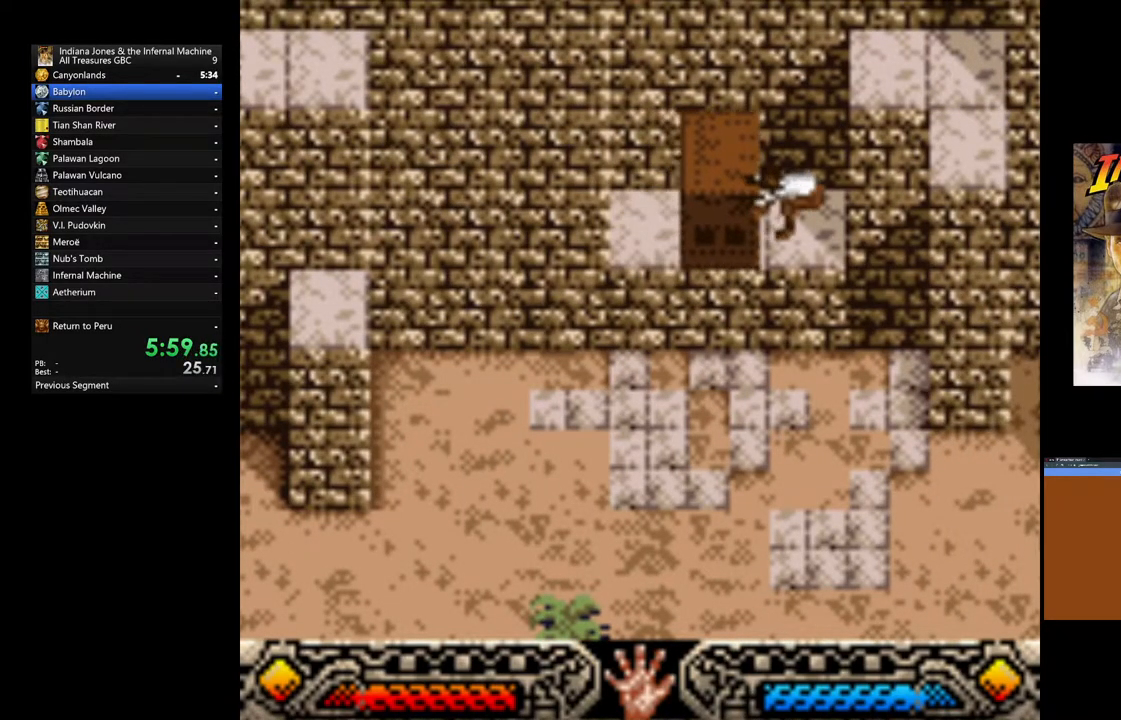
{"dt_ms": 500, "buttons": ["B"], "left_stick": "left", "right_stick": "center", "events": [[133, "B", "up"], [200, "B", "down"], [300, "B", "up"], [383, "B", "down"]]}
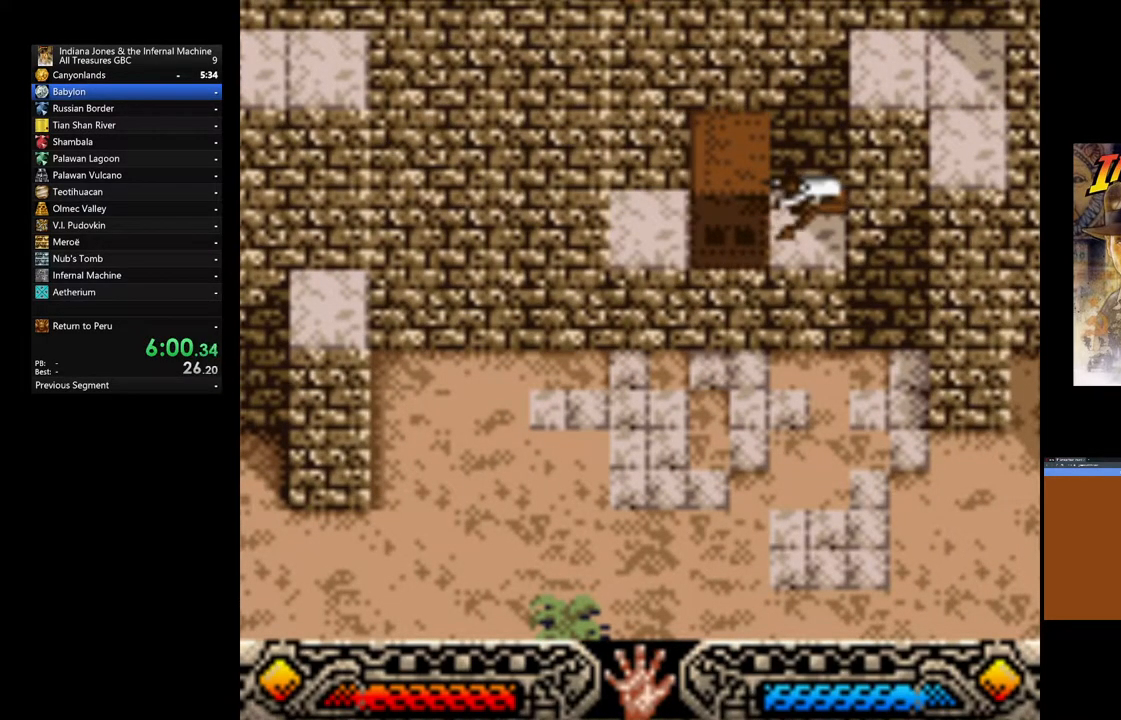
{"dt_ms": 500, "buttons": [], "left_stick": "left", "right_stick": "center", "events": [[17, "B", "up"], [50, "B", "down"], [183, "B", "up"], [233, "B", "down"], [383, "B", "up"]]}
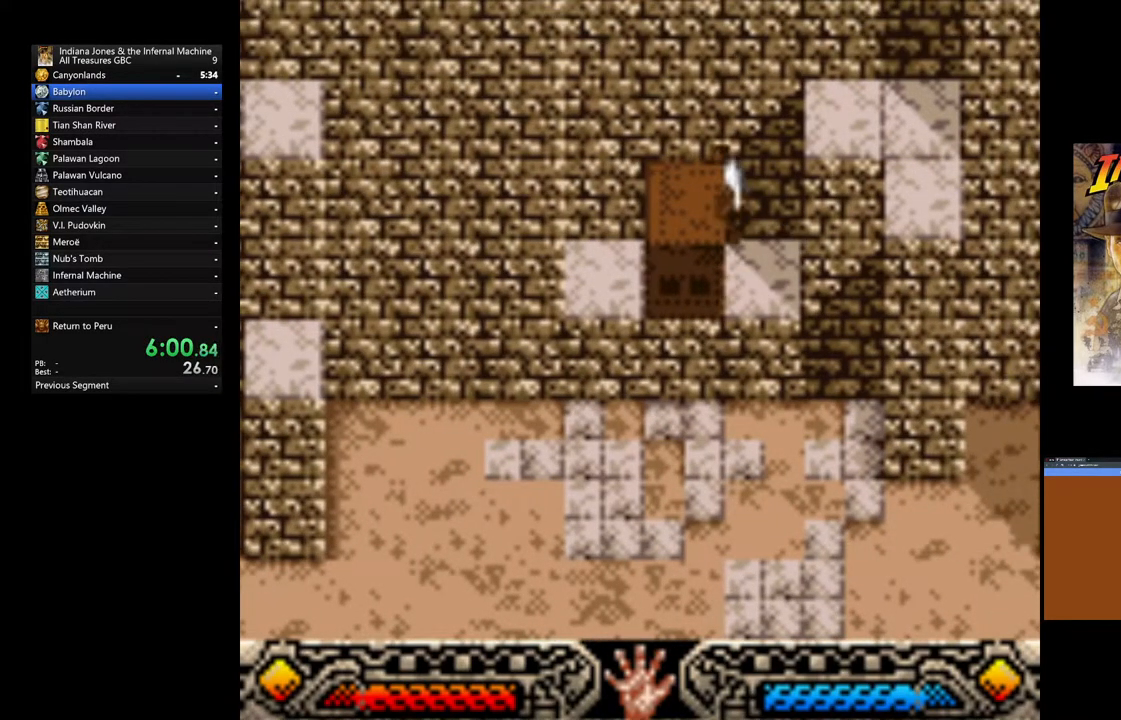
{"dt_ms": 500, "buttons": [], "left_stick": "center", "right_stick": "center", "events": [[17, "left_stick", "center"], [200, "B", "down"], [367, "B", "up"]]}